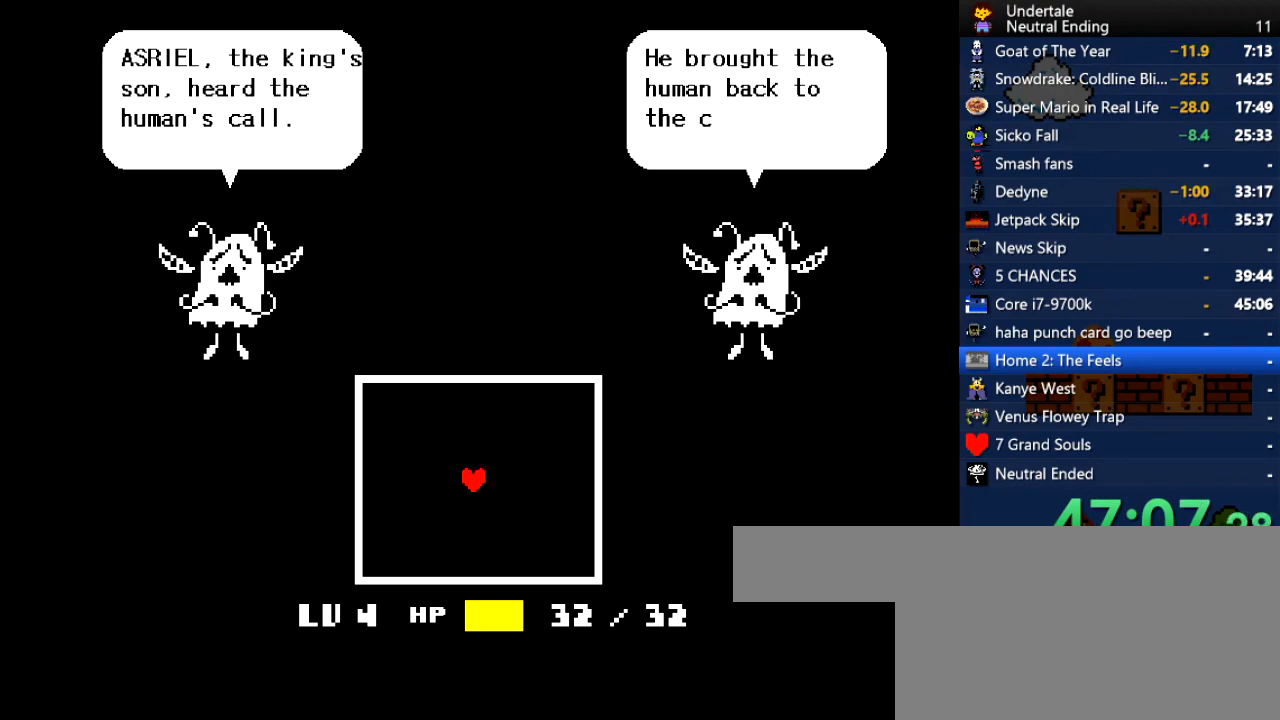
Gameplay with keyboard; each line is a JSON object with the keys held at the frame after it. "events" lists presses ("down") and releases ("up") of "c", "ctrl", "down", "left", "return", "right", "shift", "up", "x" and "z" between this image and that frame as [ms after this image, input, new state], when the widget could be followed in between. No other keys are recorded. Mouse input is not recorded.
{"keys": ["return"], "events": [[19, "return", "down"], [19, "z", "down"], [56, "return", "up"], [56, "z", "up"], [113, "return", "down"], [151, "return", "up"], [151, "z", "down"], [207, "return", "down"], [207, "z", "up"], [283, "z", "down"], [302, "return", "up"], [302, "z", "up"], [320, "return", "down"], [320, "z", "down"], [358, "return", "up"], [358, "z", "up"], [396, "return", "down"], [396, "z", "down"], [434, "return", "up"], [434, "z", "up"], [490, "return", "down"]]}
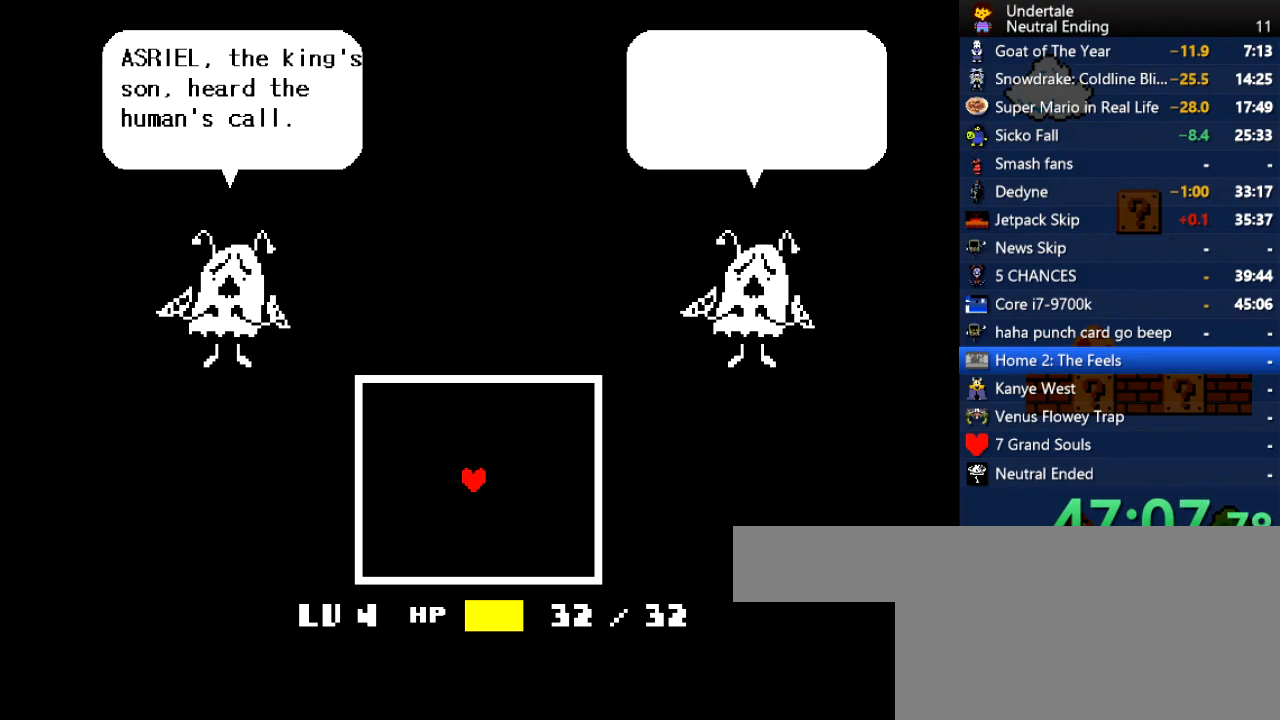
{"keys": ["left", "up"], "events": [[38, "return", "up"], [38, "z", "down"], [76, "return", "down"], [76, "z", "up"], [113, "return", "up"], [113, "z", "down"], [170, "z", "up"], [227, "return", "down"], [227, "z", "down"], [264, "return", "up"], [264, "z", "up"], [302, "return", "down"], [359, "return", "up"], [491, "left", "down"], [491, "up", "down"]]}
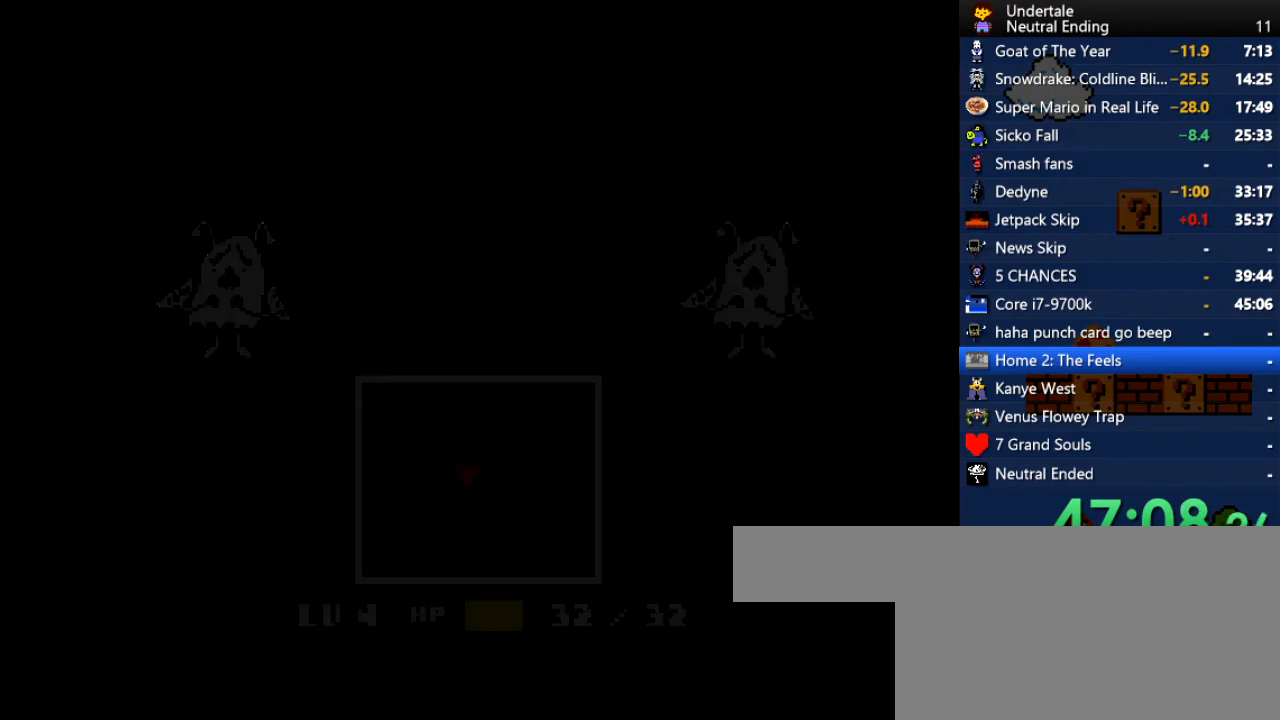
{"keys": ["up"], "events": [[471, "left", "up"]]}
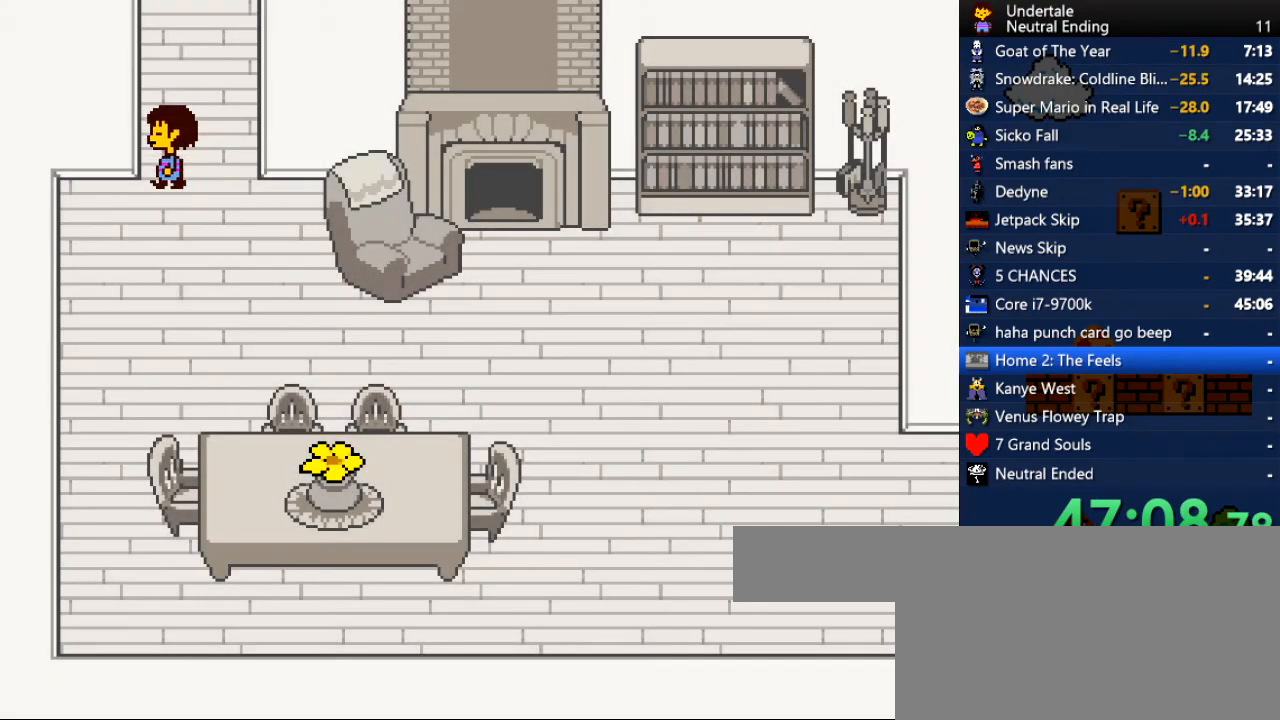
{"keys": ["right", "up"], "events": [[113, "right", "down"]]}
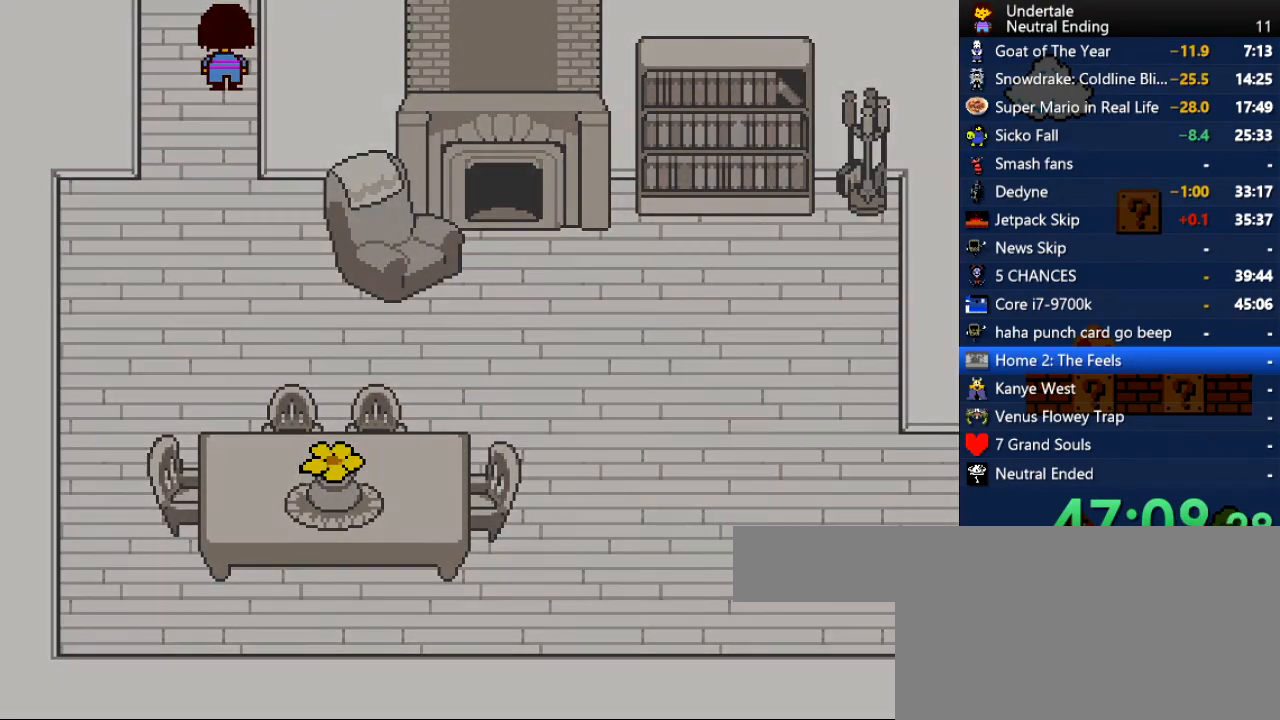
{"keys": ["right", "up"], "events": []}
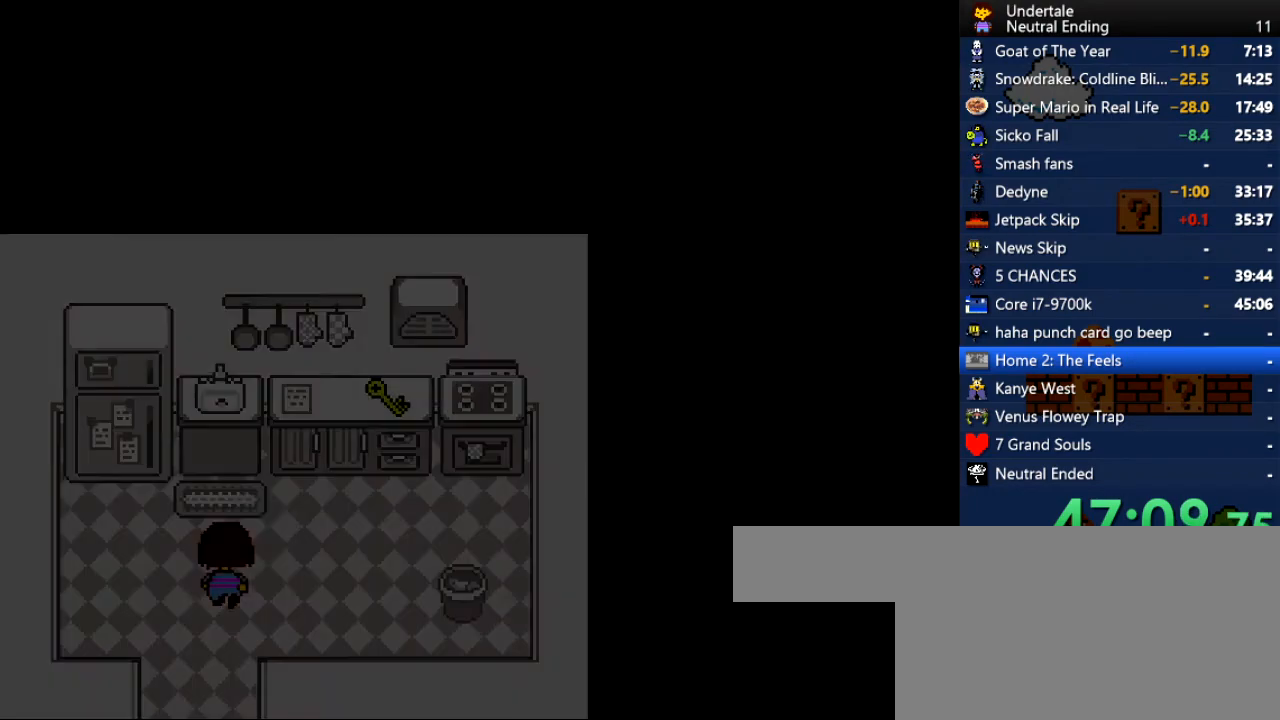
{"keys": ["up"], "events": [[415, "right", "up"]]}
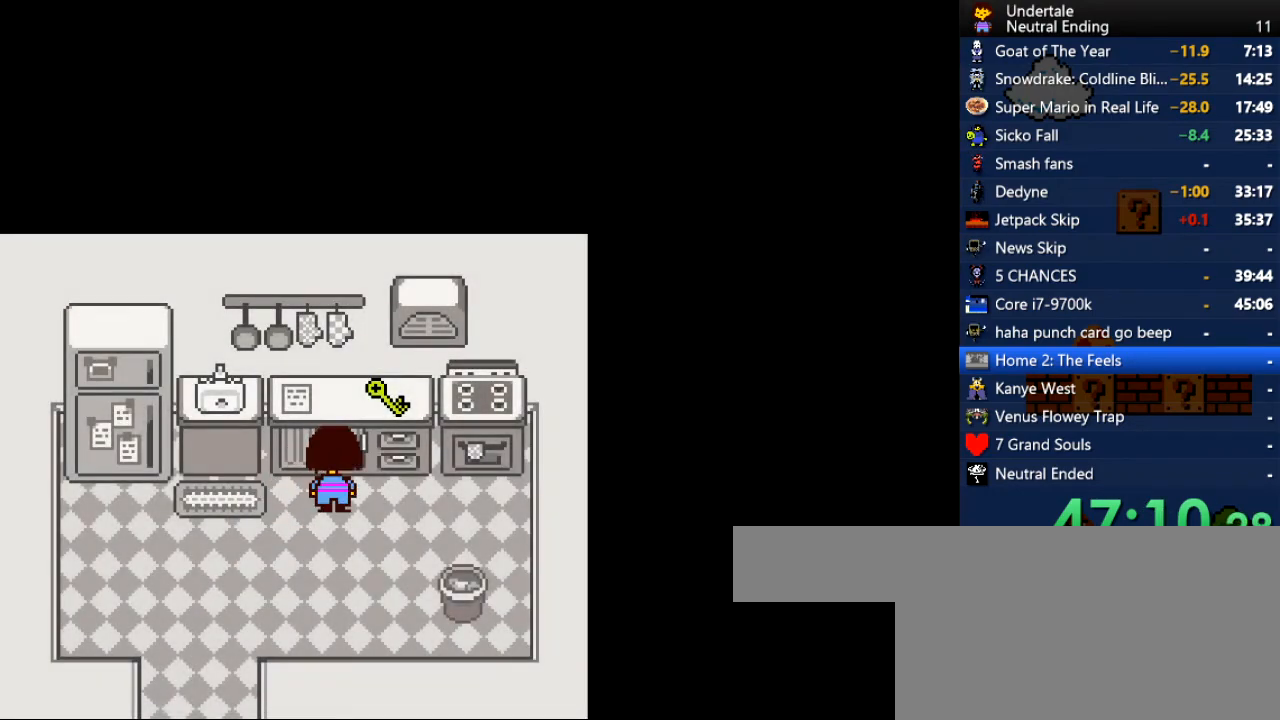
{"keys": ["right", "up"], "events": [[113, "z", "down"], [151, "z", "up"], [207, "right", "down"], [302, "x", "down"], [302, "z", "down"], [320, "x", "up"], [320, "z", "up"], [396, "right", "up"], [396, "z", "down"], [434, "x", "down"], [434, "z", "up"], [490, "right", "down"], [490, "x", "up"]]}
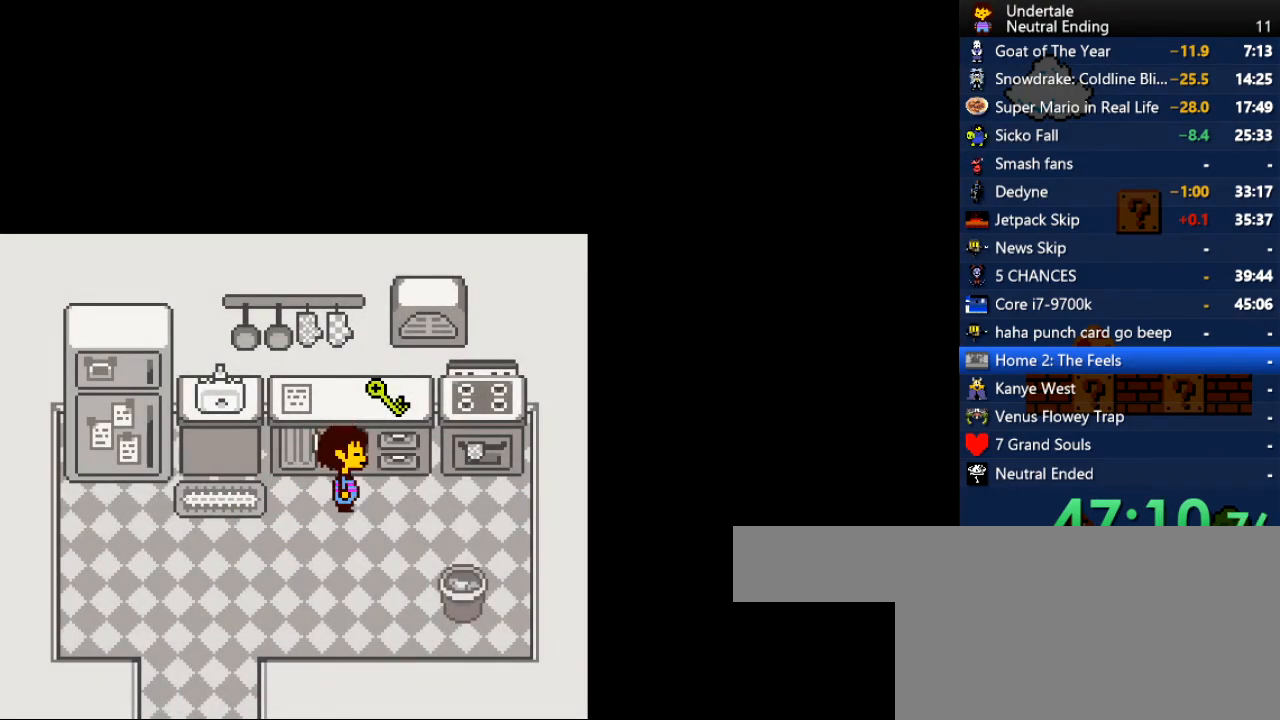
{"keys": ["right", "up"], "events": [[19, "x", "down"], [76, "x", "up"], [264, "z", "down"], [302, "right", "up"], [302, "x", "down"], [302, "z", "up"], [359, "right", "down"], [359, "x", "up"]]}
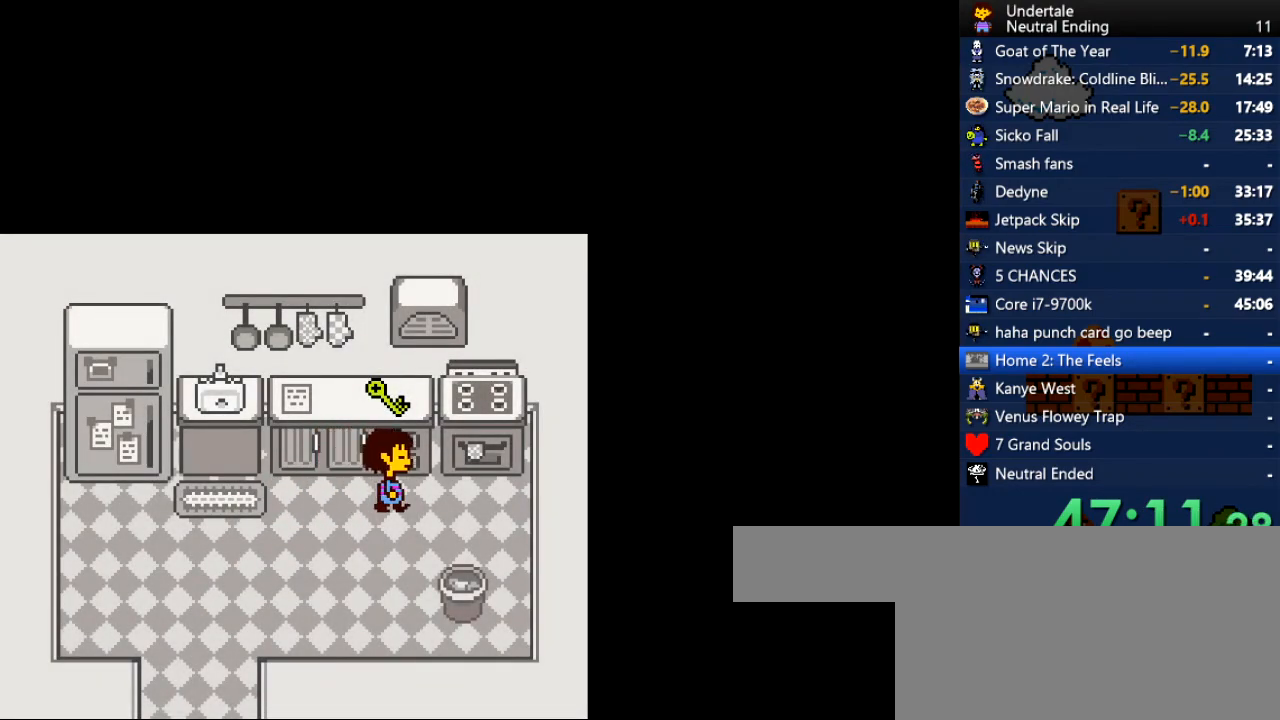
{"keys": ["left"], "events": [[151, "right", "up"], [151, "z", "down"], [188, "x", "down"], [245, "z", "up"], [283, "x", "up"], [339, "z", "down"], [377, "x", "down"], [377, "z", "up"], [434, "left", "down"], [434, "up", "up"], [434, "x", "up"]]}
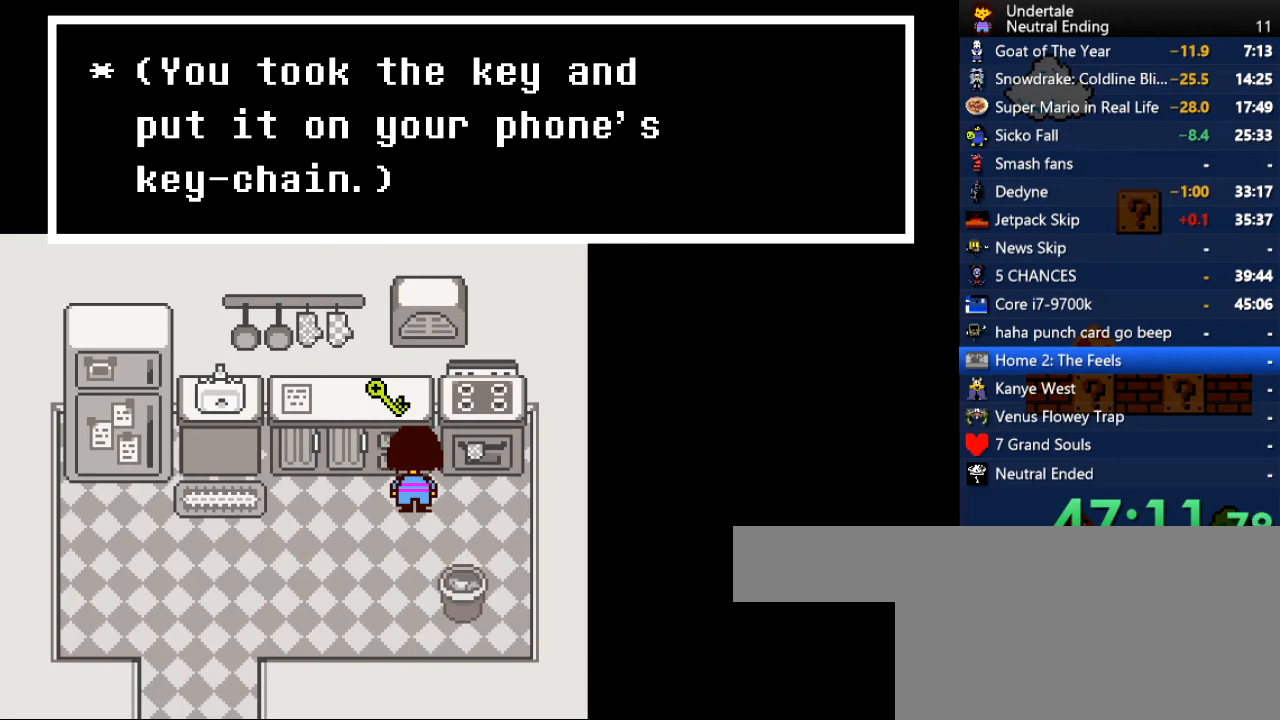
{"keys": ["down"], "events": [[57, "down", "down"], [57, "z", "down"], [113, "x", "down"], [151, "x", "up"], [151, "z", "up"], [491, "left", "up"]]}
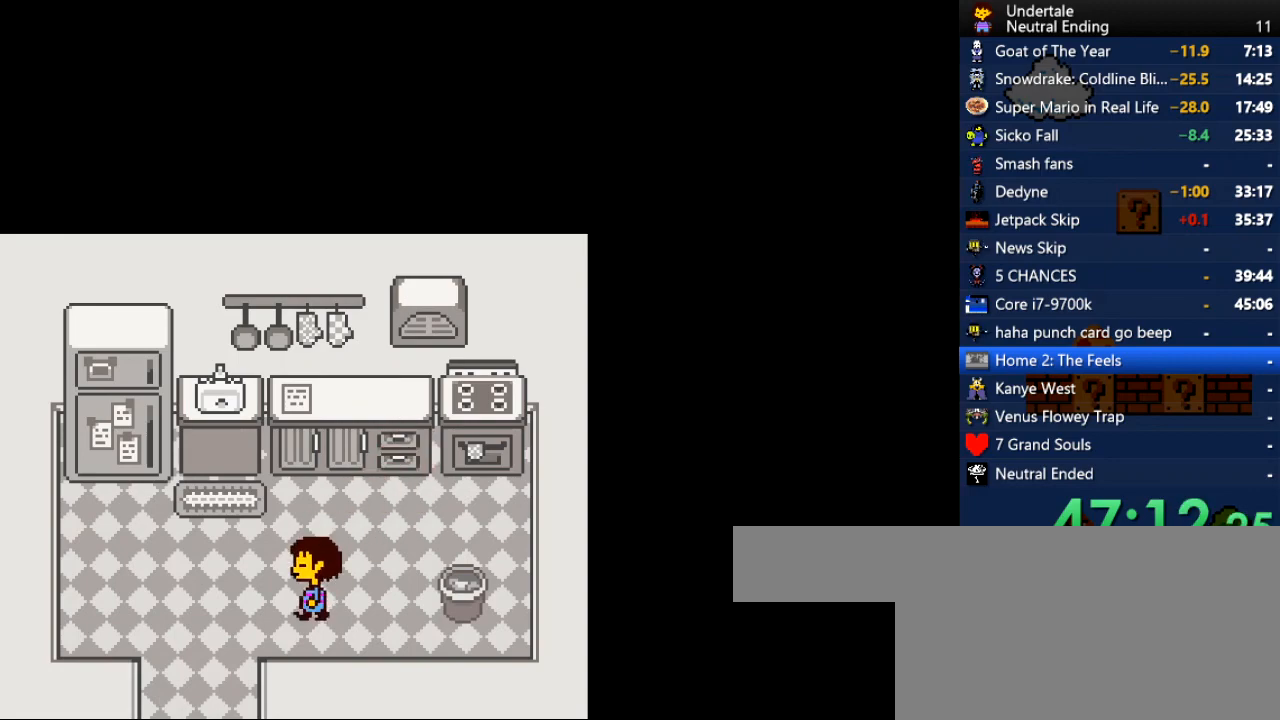
{"keys": ["c", "left"], "events": [[264, "left", "down"], [358, "down", "up"], [453, "c", "down"]]}
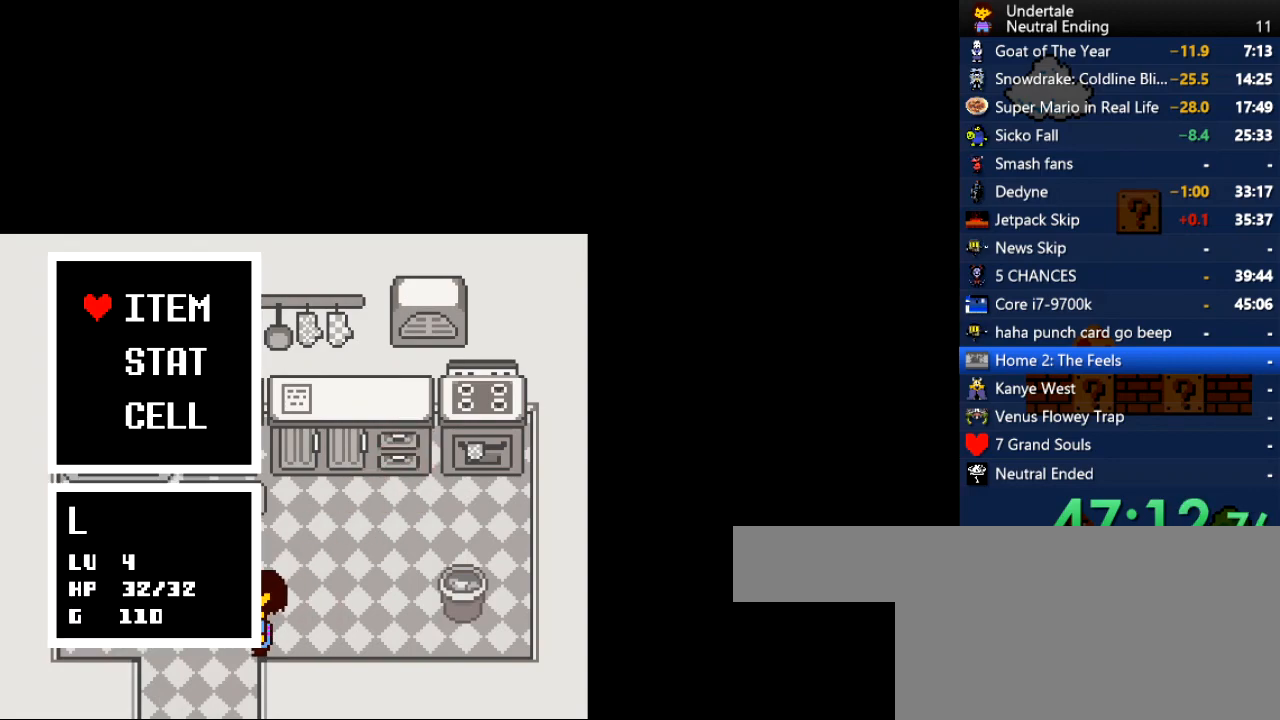
{"keys": ["down", "left", "z"], "events": [[38, "c", "up"], [38, "z", "down"], [132, "z", "up"], [189, "down", "down"], [321, "z", "down"], [378, "z", "up"], [472, "z", "down"]]}
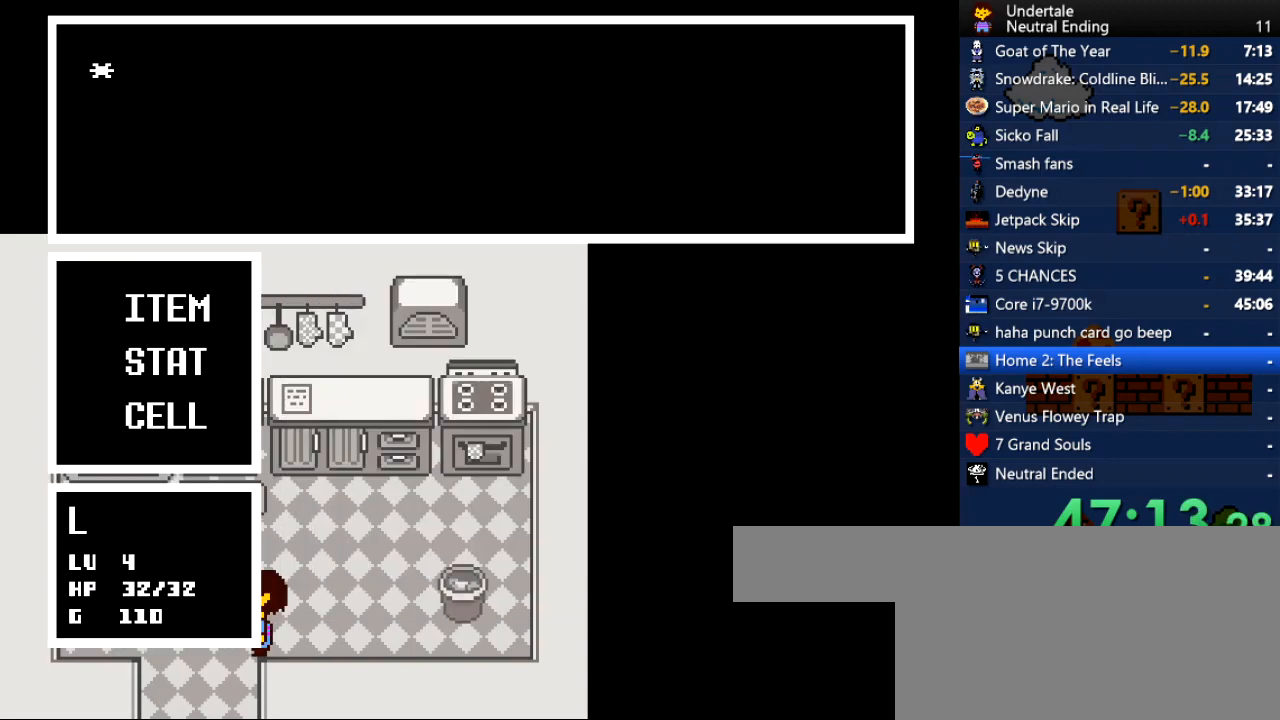
{"keys": ["z"], "events": [[19, "z", "up"], [170, "down", "up"], [170, "left", "up"], [358, "x", "down"], [434, "x", "up"], [490, "z", "down"]]}
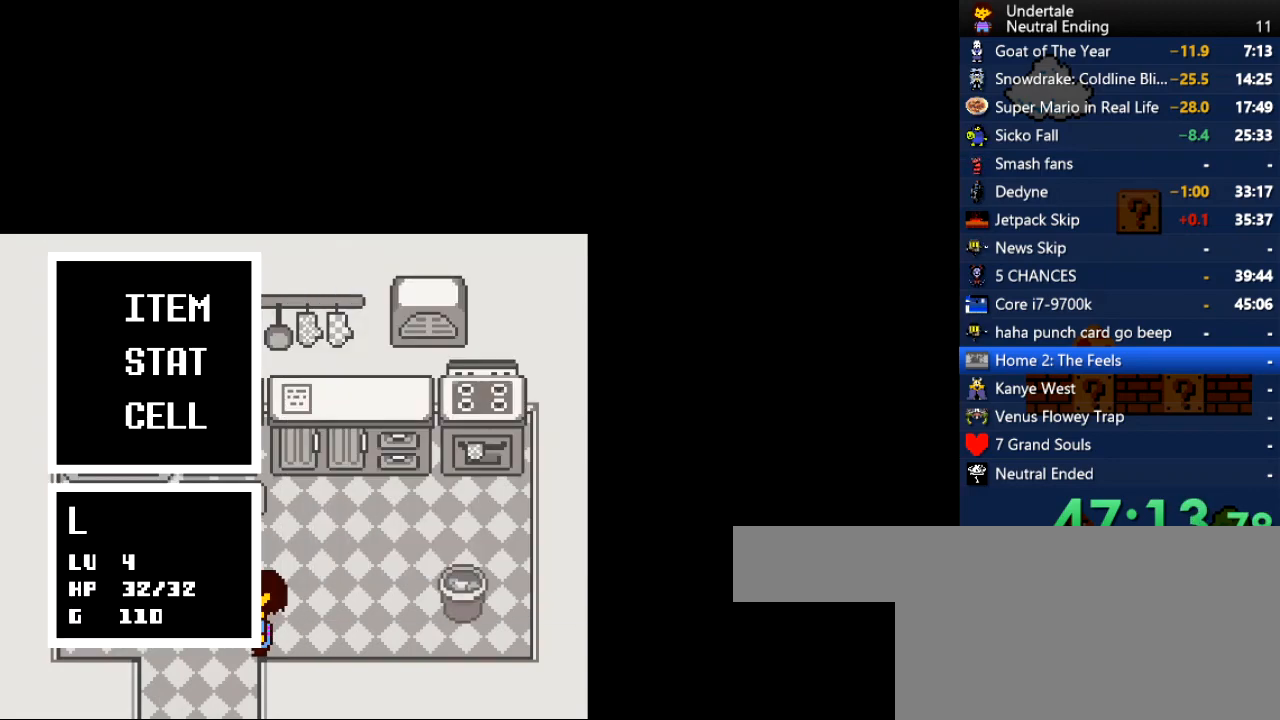
{"keys": [], "events": [[19, "x", "down"], [19, "z", "up"], [76, "x", "up"], [208, "c", "down"], [302, "c", "up"], [302, "z", "down"], [359, "z", "up"], [396, "z", "down"], [491, "z", "up"]]}
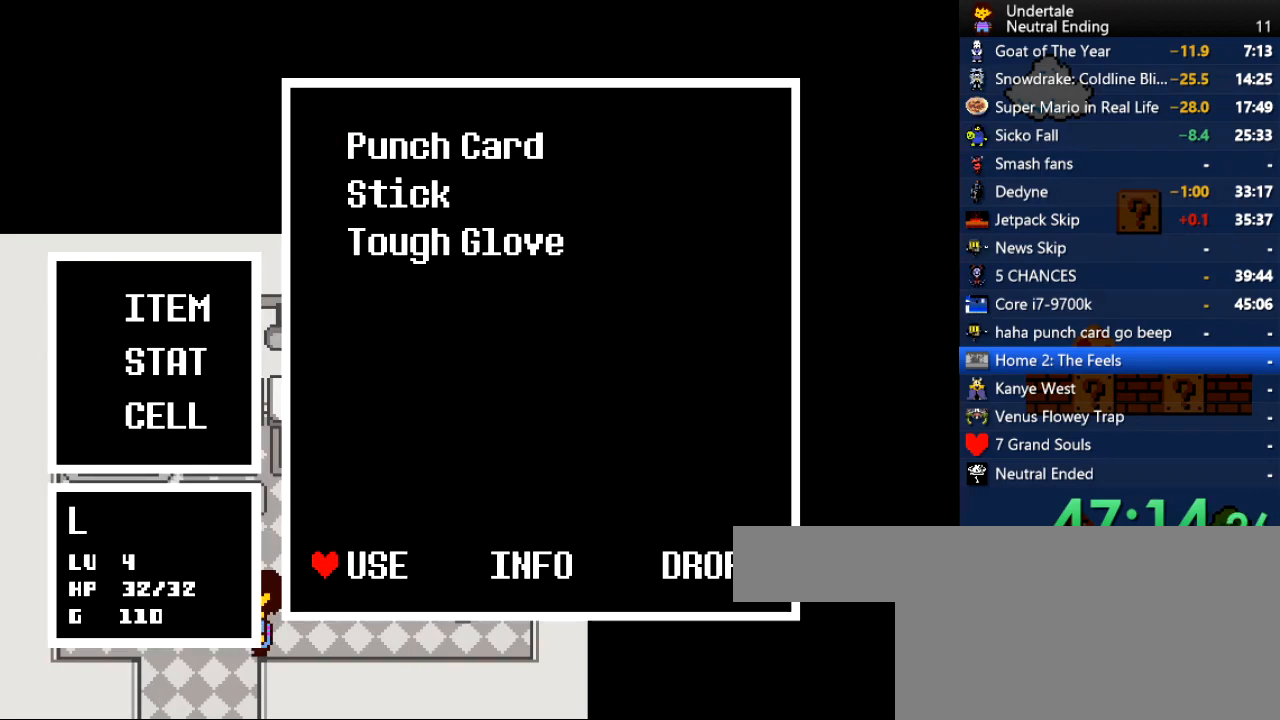
{"keys": ["return"], "events": [[94, "down", "down"], [94, "left", "down"], [188, "z", "down"], [245, "z", "up"], [283, "z", "down"], [339, "z", "up"], [377, "down", "up"], [434, "left", "up"], [434, "z", "down"], [471, "return", "down"], [471, "z", "up"]]}
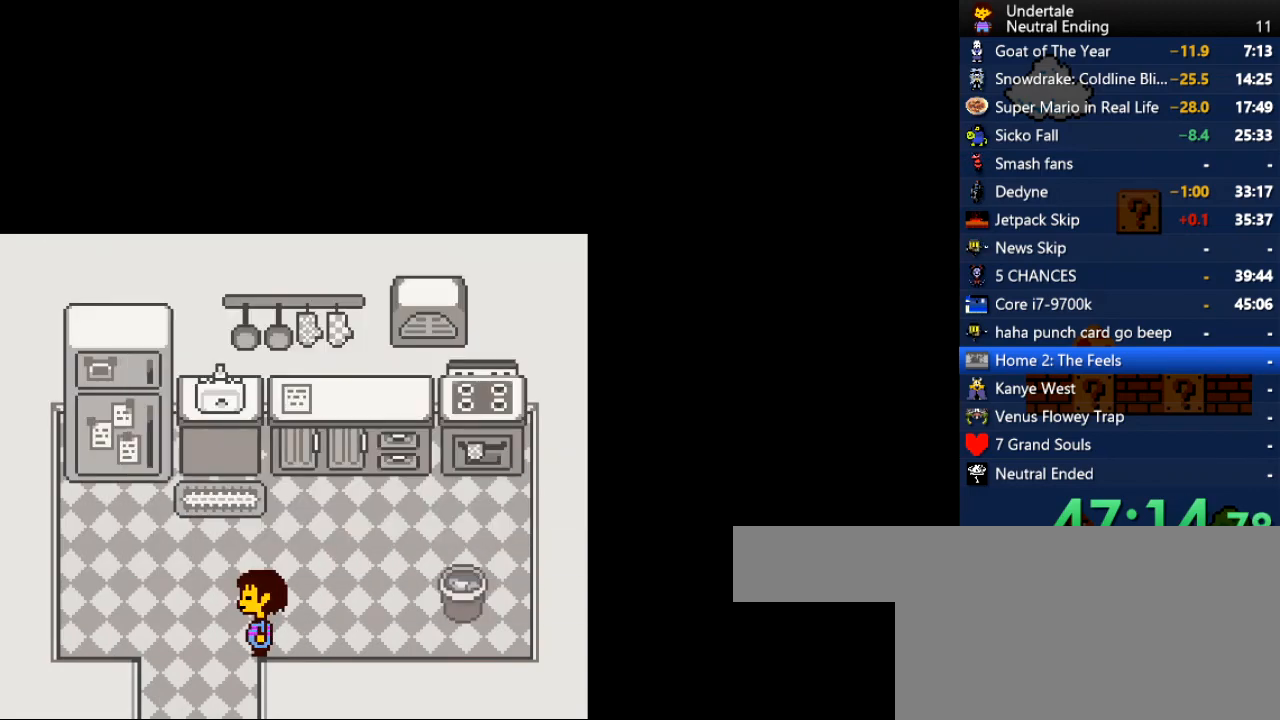
{"keys": ["c"], "events": [[19, "return", "up"], [19, "z", "down"], [57, "return", "down"], [57, "z", "up"], [94, "z", "down"], [151, "return", "up"], [151, "z", "up"], [283, "left", "down"], [378, "left", "up"], [491, "c", "down"]]}
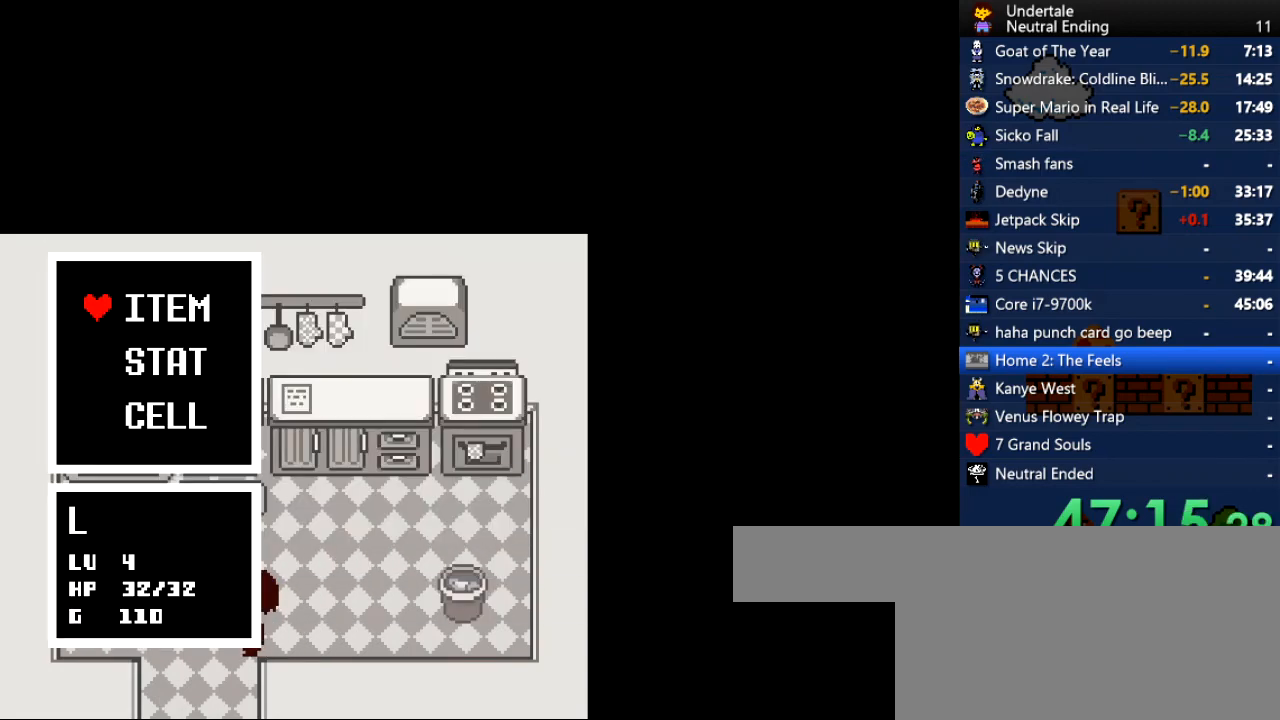
{"keys": ["down", "left"], "events": [[37, "z", "down"], [75, "c", "up"], [132, "z", "up"], [320, "z", "down"], [358, "z", "up"], [453, "down", "down"], [453, "left", "down"]]}
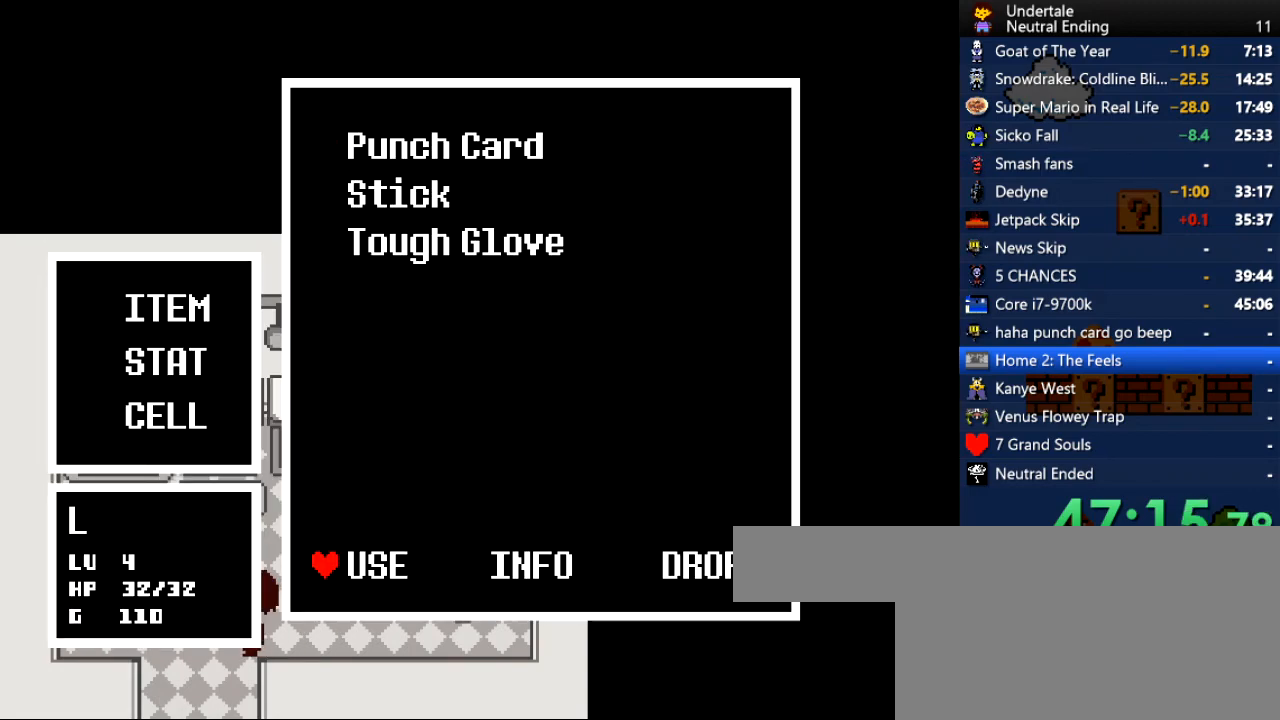
{"keys": ["return", "z"], "events": [[38, "z", "down"], [94, "z", "up"], [132, "z", "down"], [189, "z", "up"], [283, "z", "down"], [321, "down", "up"], [321, "left", "up"], [321, "z", "up"], [378, "return", "down"], [378, "z", "down"], [415, "return", "up"], [415, "z", "up"], [472, "return", "down"], [472, "z", "down"]]}
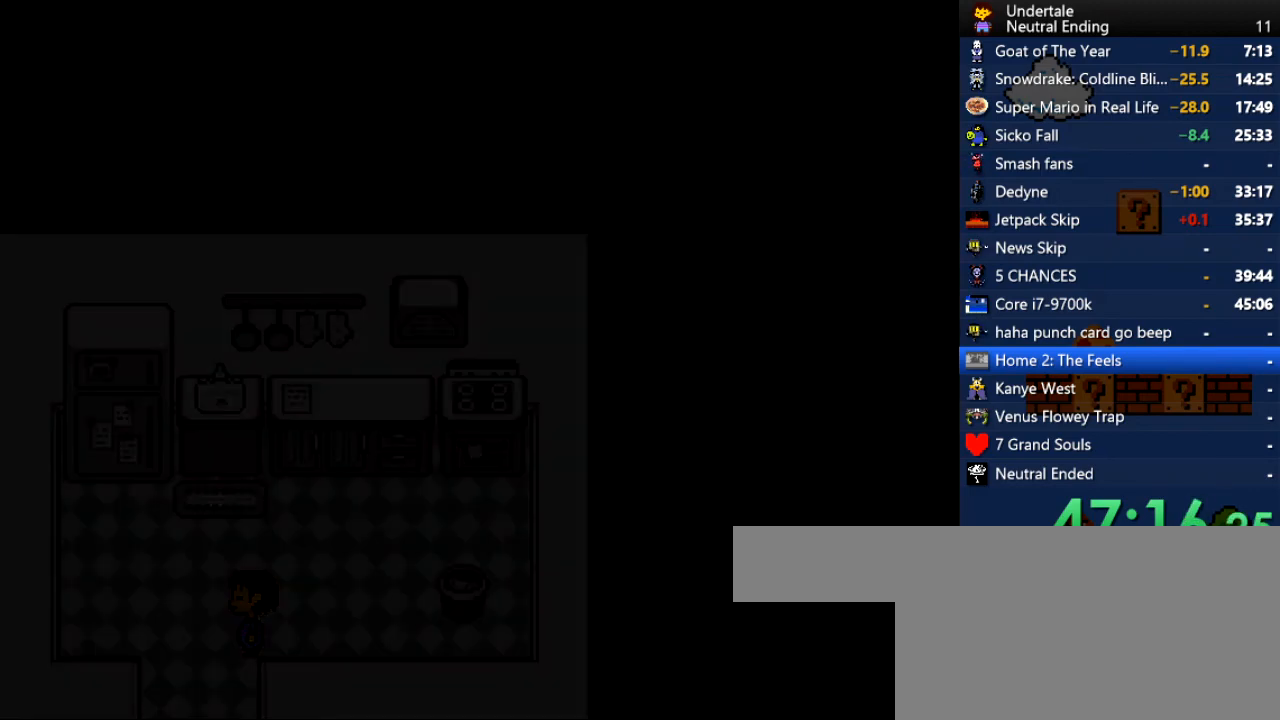
{"keys": ["right"], "events": [[19, "return", "up"], [19, "z", "up"], [113, "right", "down"]]}
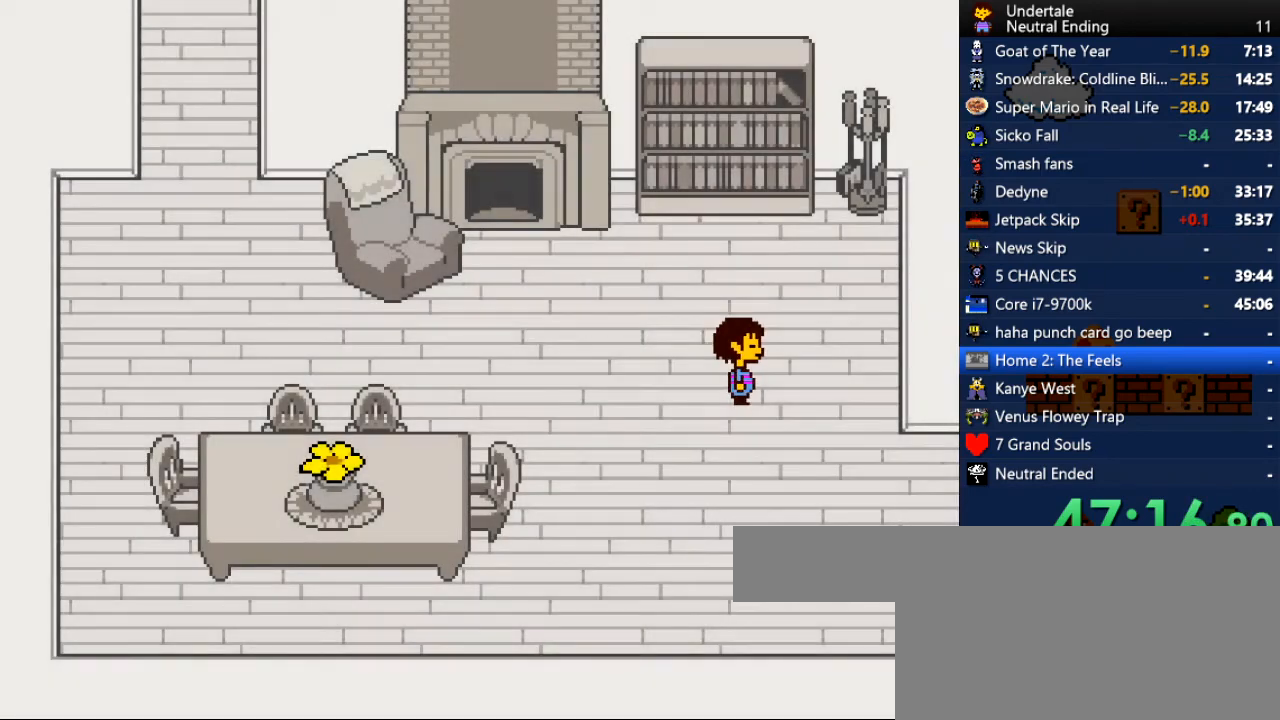
{"keys": ["right"], "events": [[76, "down", "down"], [264, "down", "up"]]}
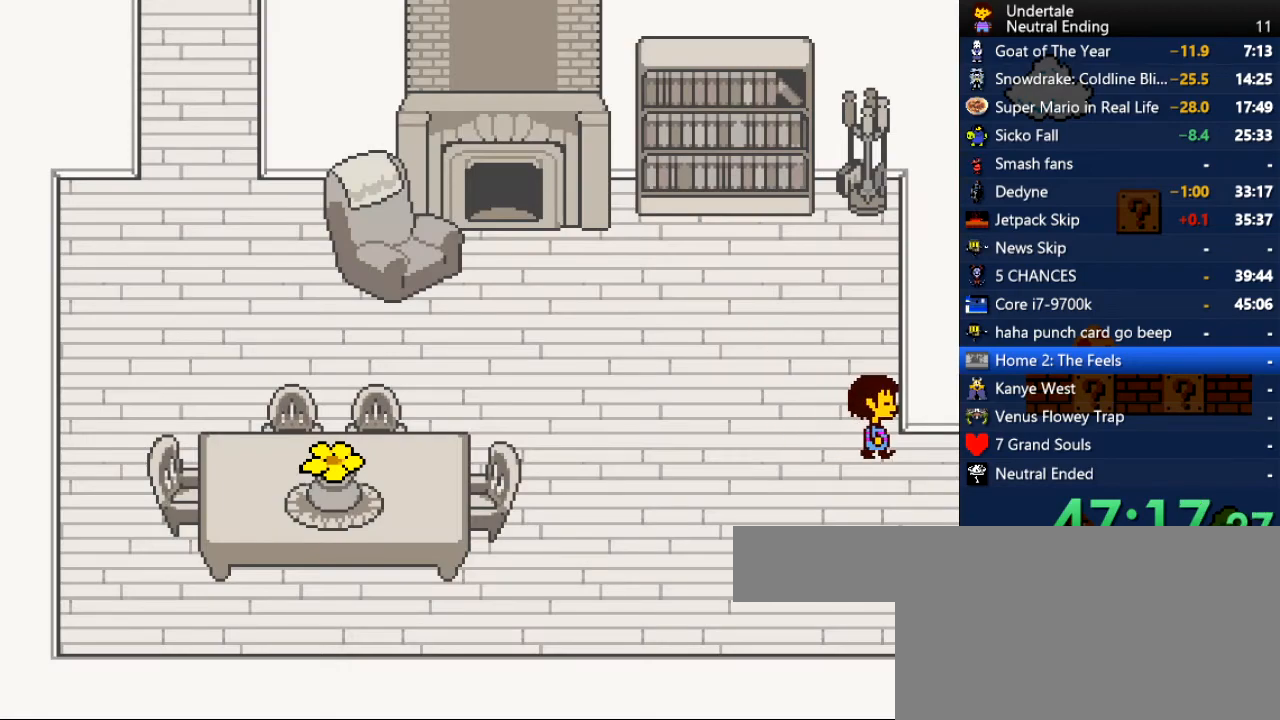
{"keys": ["right"], "events": []}
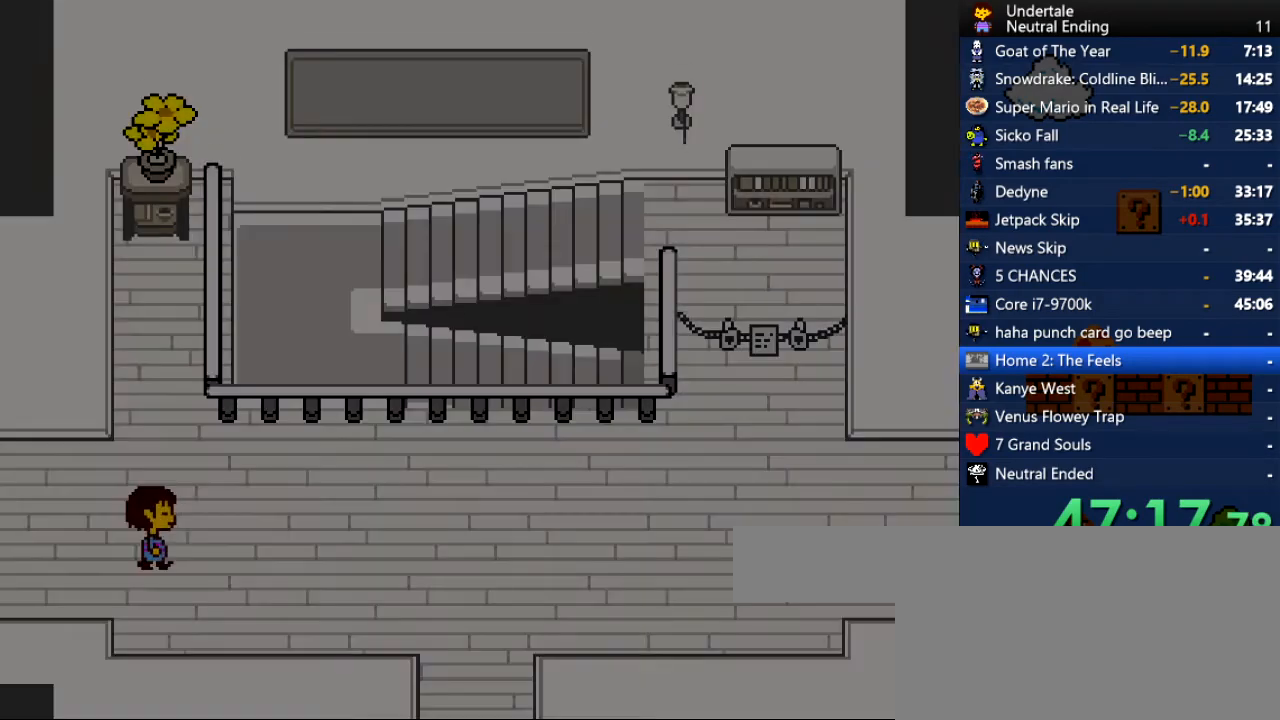
{"keys": ["down", "right", "up"], "events": [[245, "down", "down"], [245, "up", "down"]]}
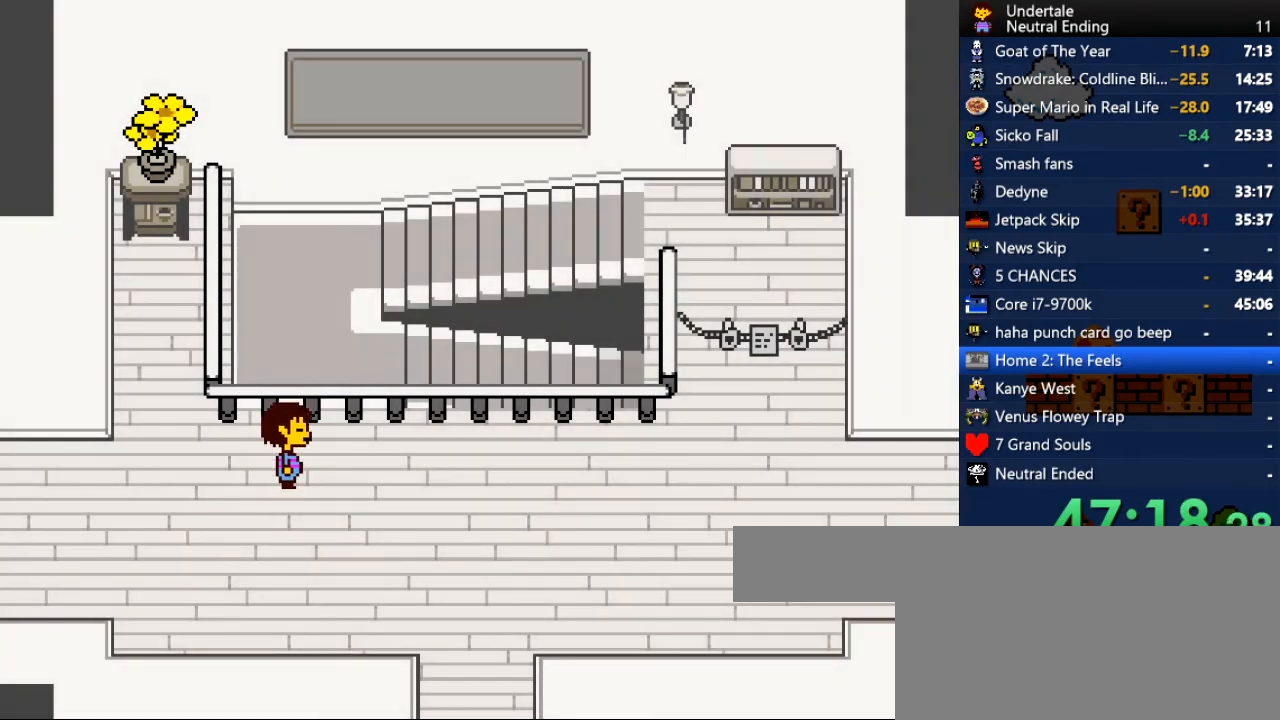
{"keys": ["down", "right", "up"], "events": []}
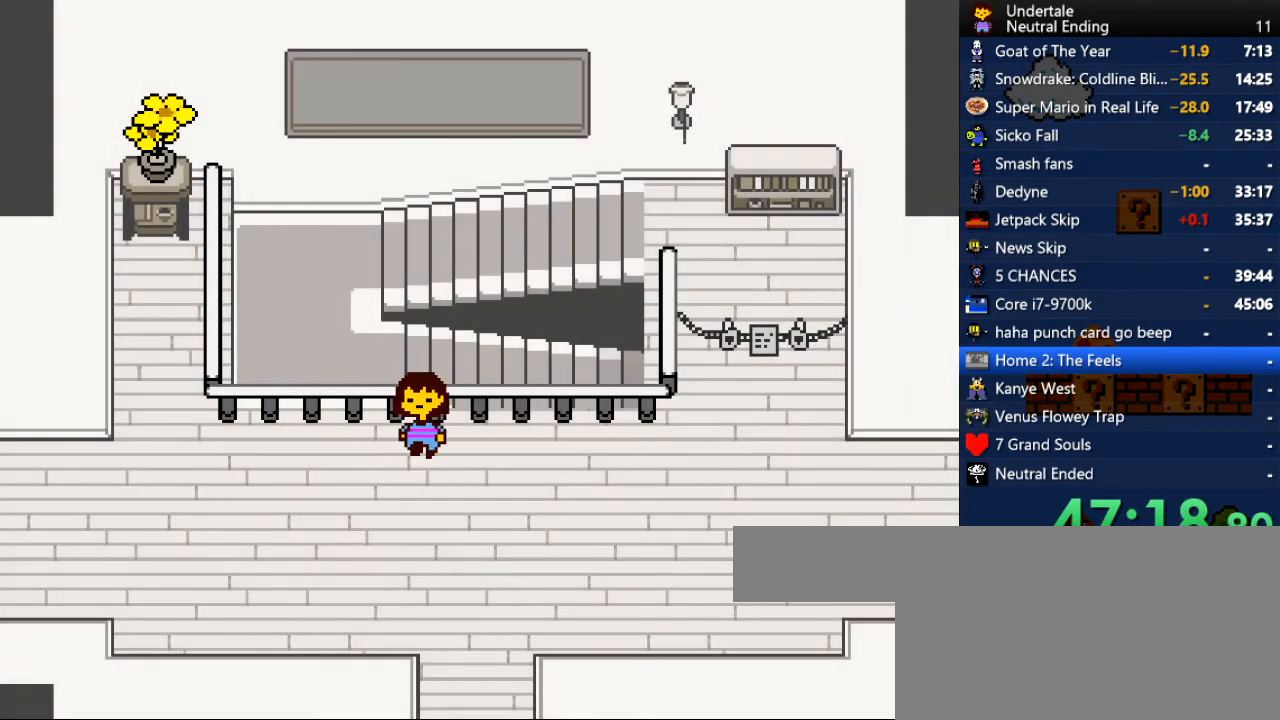
{"keys": ["down", "right", "up"], "events": []}
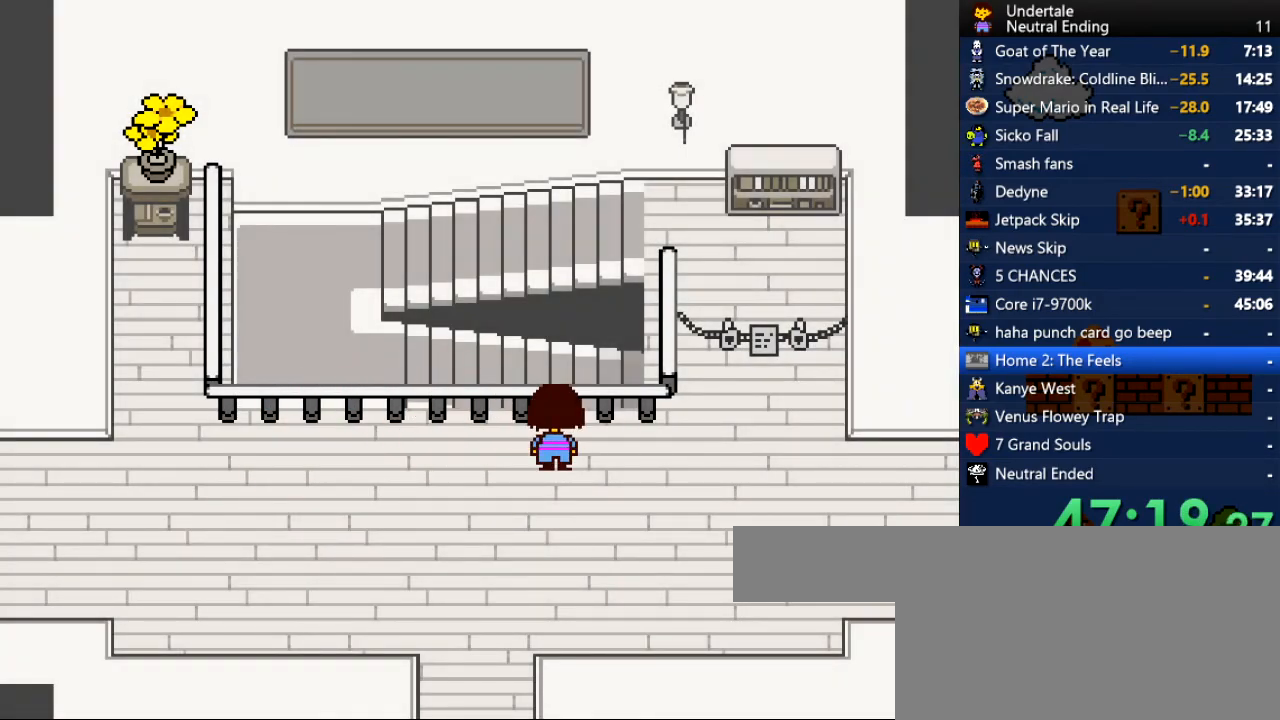
{"keys": ["down", "right", "up"], "events": []}
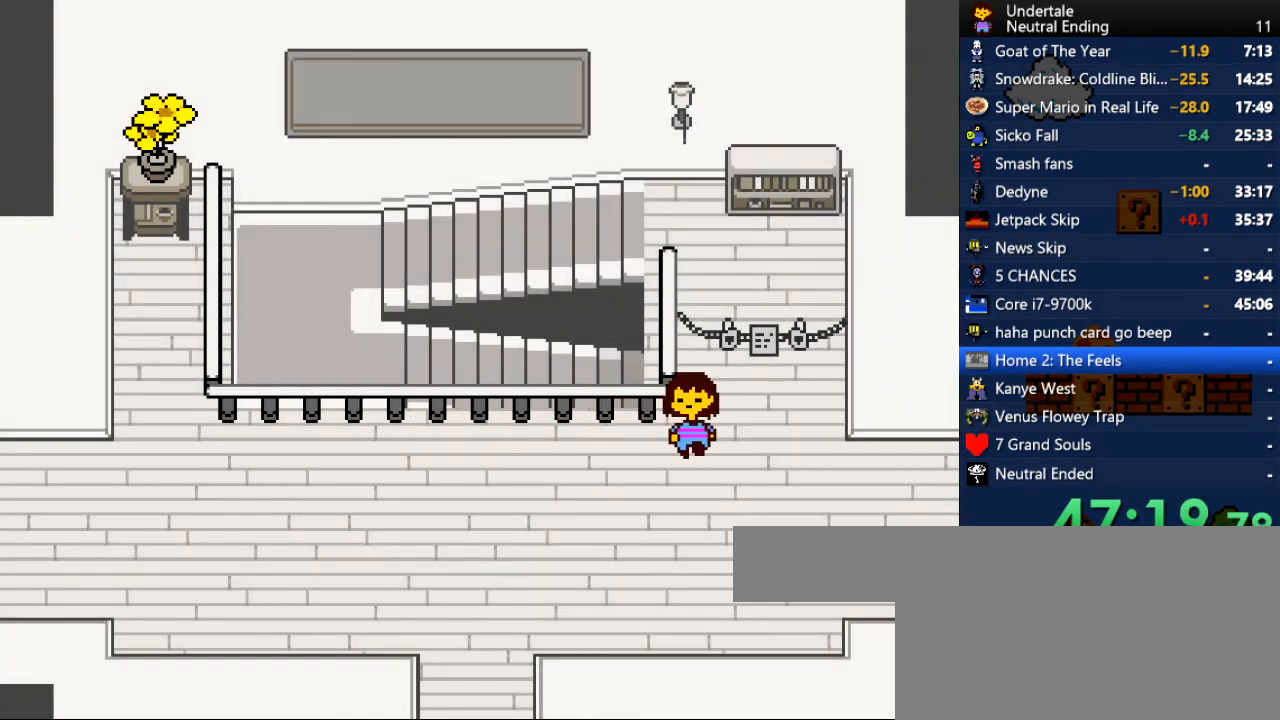
{"keys": ["up", "z"], "events": [[170, "right", "up"], [170, "z", "down"], [208, "down", "up"], [208, "z", "up"], [264, "z", "down"], [302, "z", "up"], [359, "z", "down"], [396, "z", "up"], [491, "z", "down"]]}
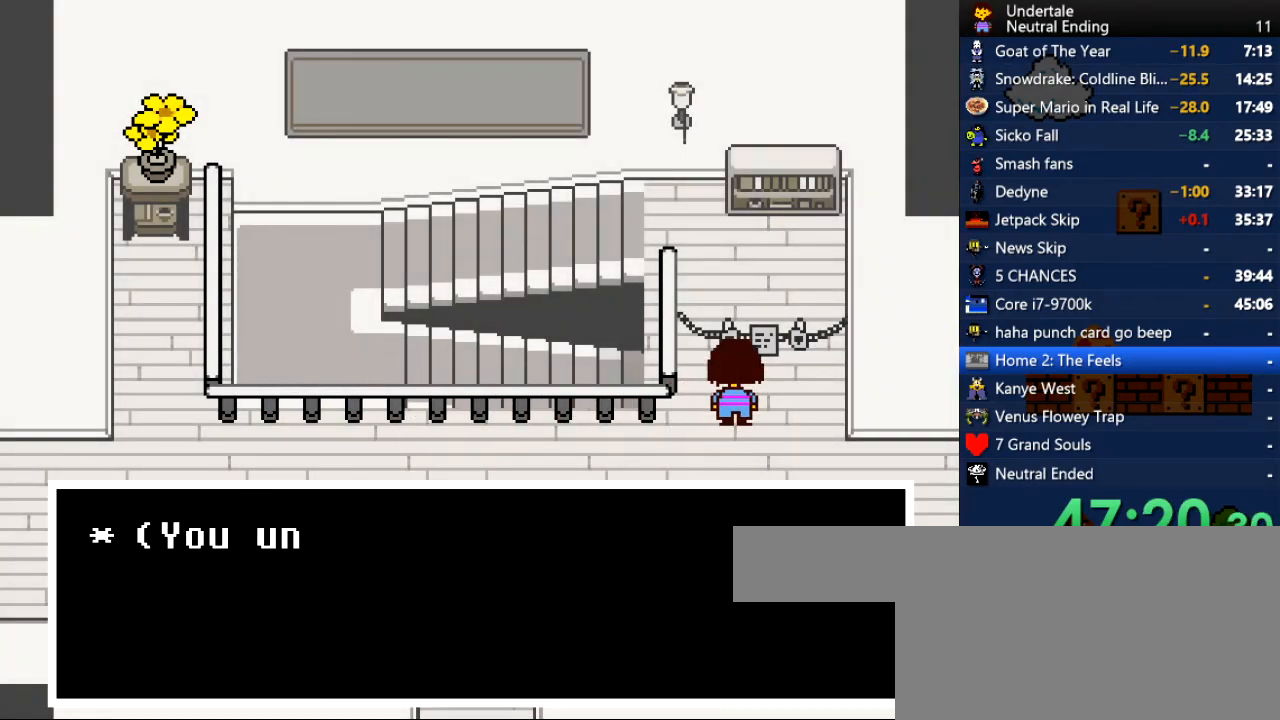
{"keys": ["left", "up"], "events": [[56, "left", "down"], [56, "z", "up"], [94, "x", "down"], [188, "x", "up"], [188, "z", "down"], [226, "x", "down"], [283, "x", "up"], [339, "x", "down"], [339, "z", "up"], [377, "x", "up"], [377, "z", "down"], [434, "z", "up"]]}
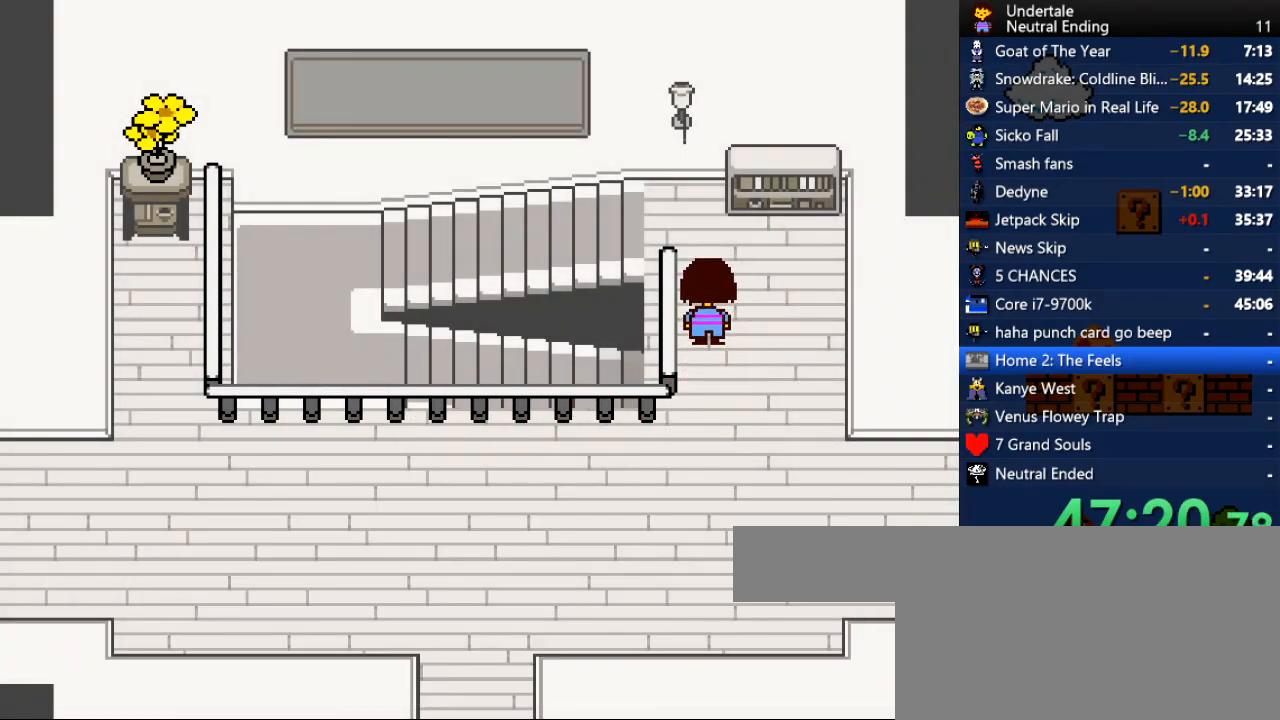
{"keys": ["left"], "events": [[340, "up", "up"]]}
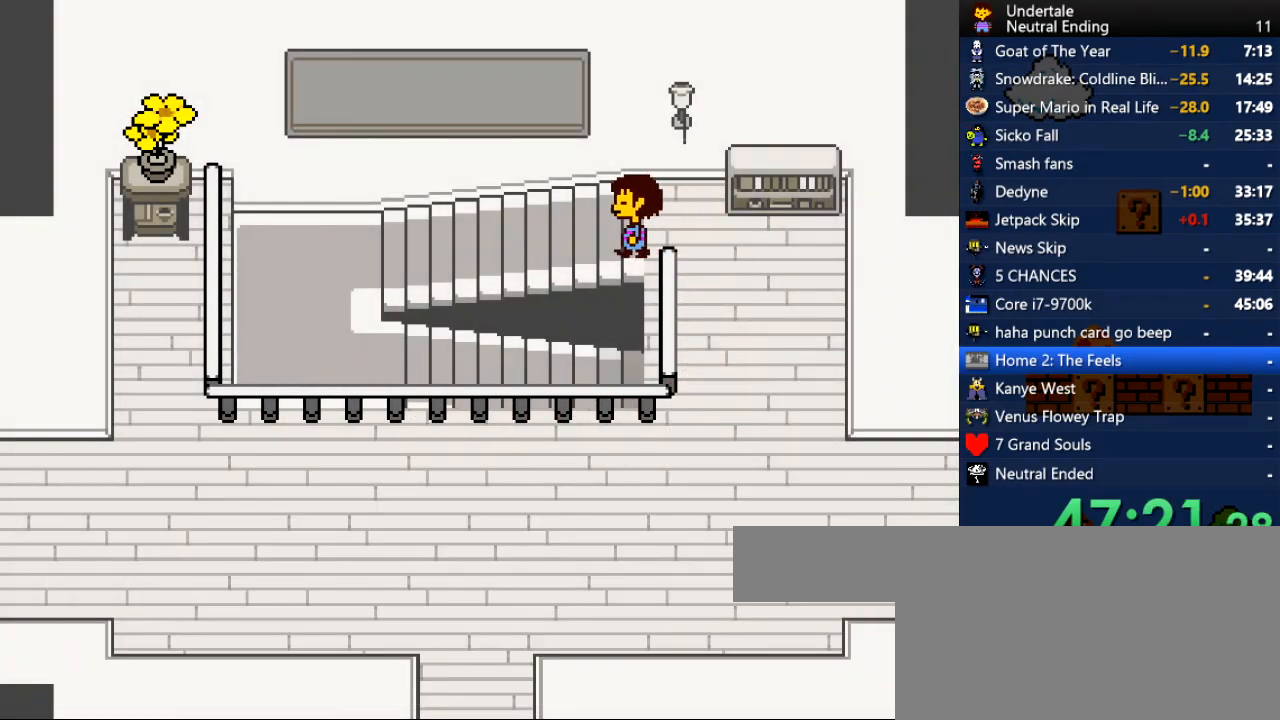
{"keys": ["left"], "events": []}
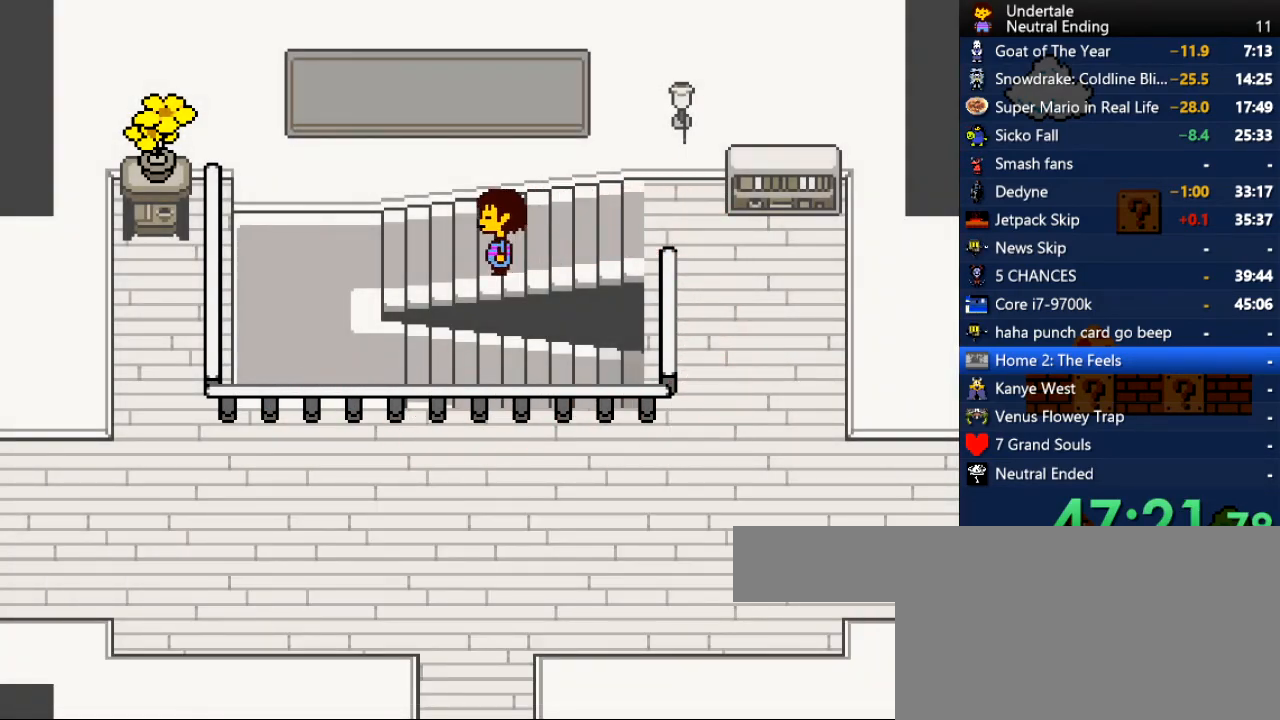
{"keys": ["left"], "events": []}